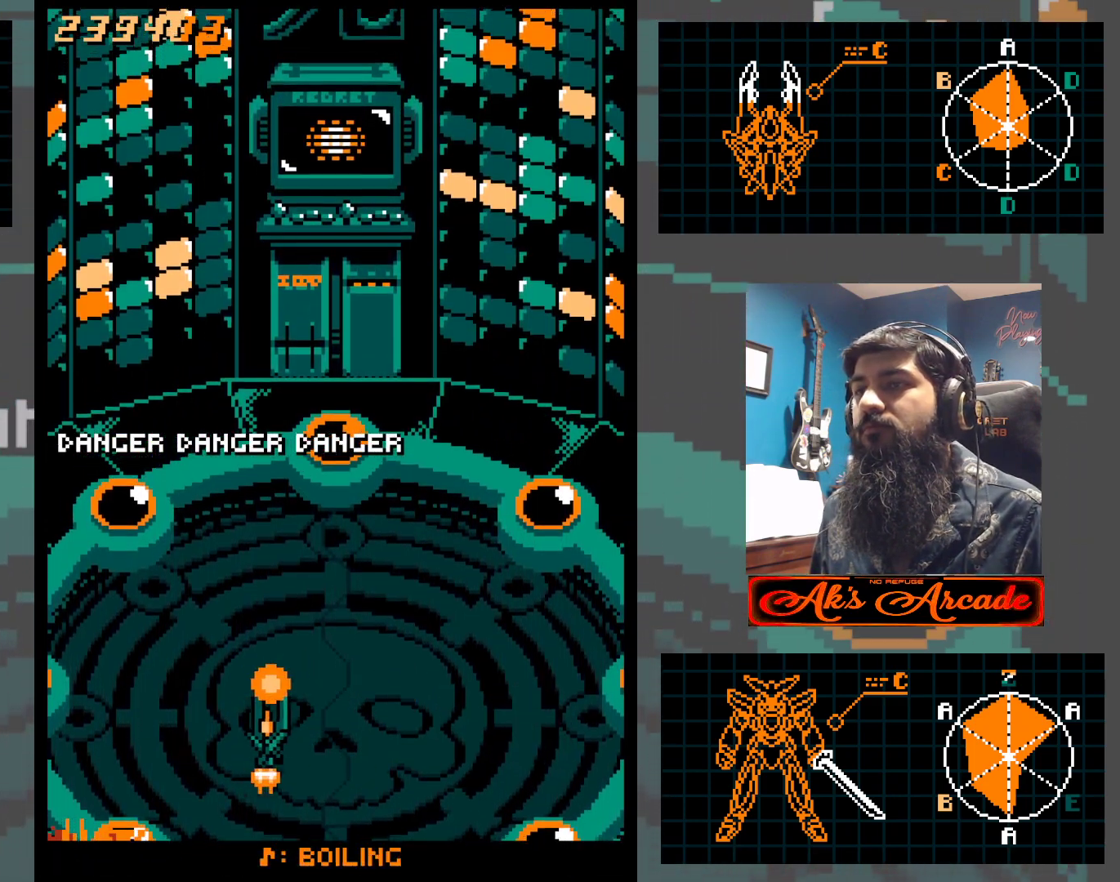
Gameplay with a controller (arcade stick); each line is a JSON object with the inputs held at the frame after it. "events" lists button and stick changes between this image and that frame as [ms after this image, input, new state], when the widget could be followed in between. Not read: L3 R3 other_buttons.
{"buttons": [], "left_stick": "right", "events": [[350, "left_stick", "right"]]}
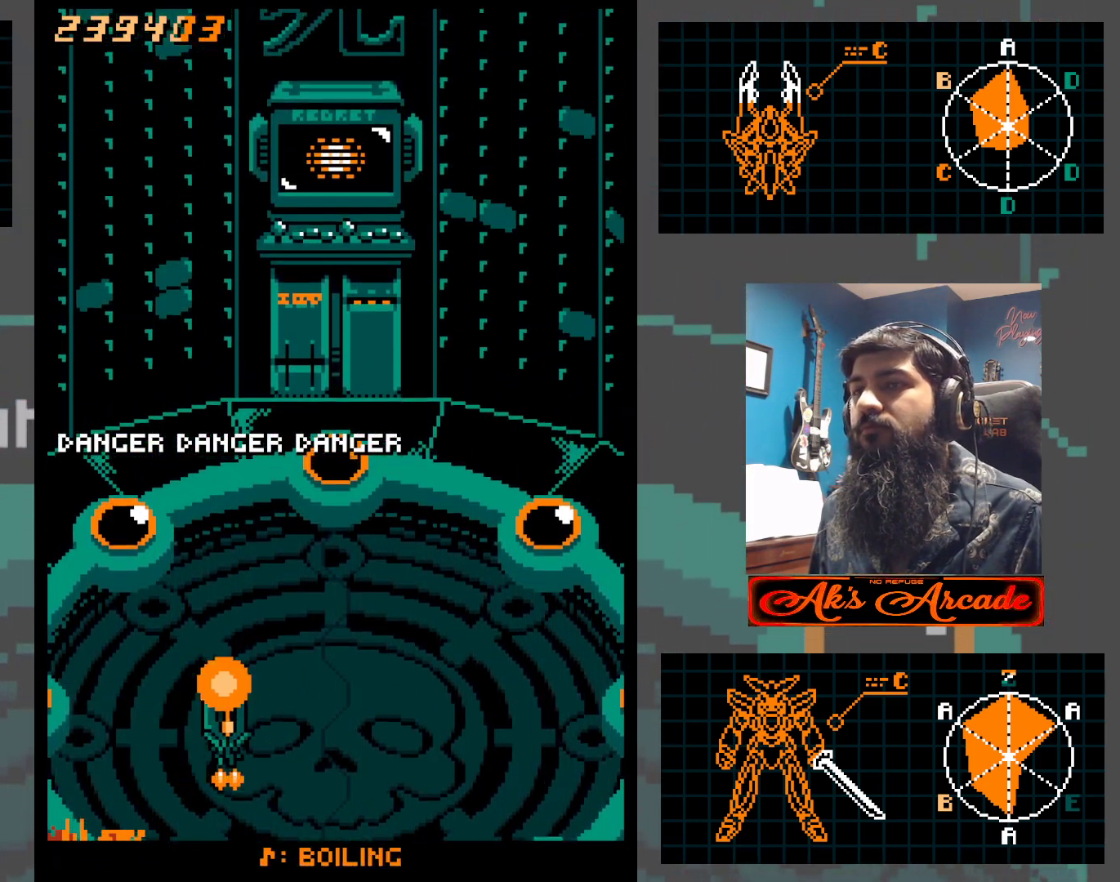
{"buttons": [], "left_stick": "right", "events": []}
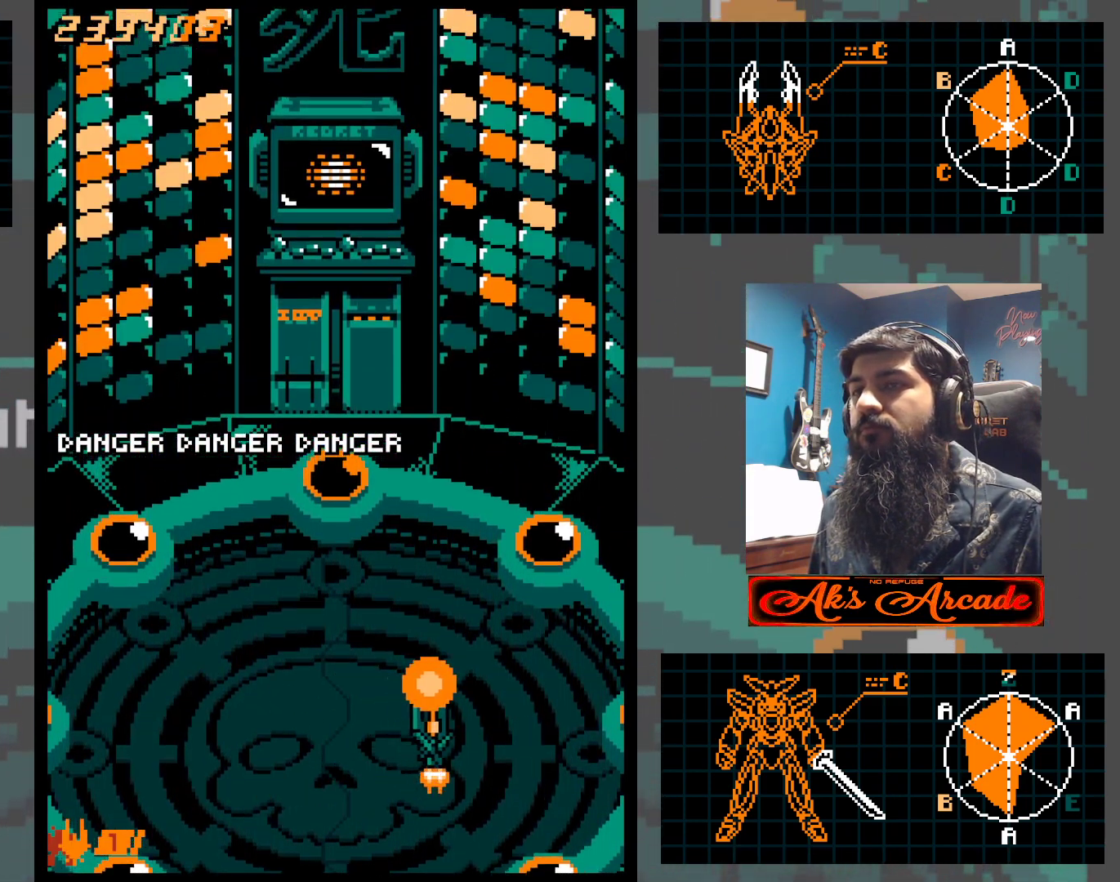
{"buttons": [], "left_stick": "center", "events": [[500, "left_stick", "center"]]}
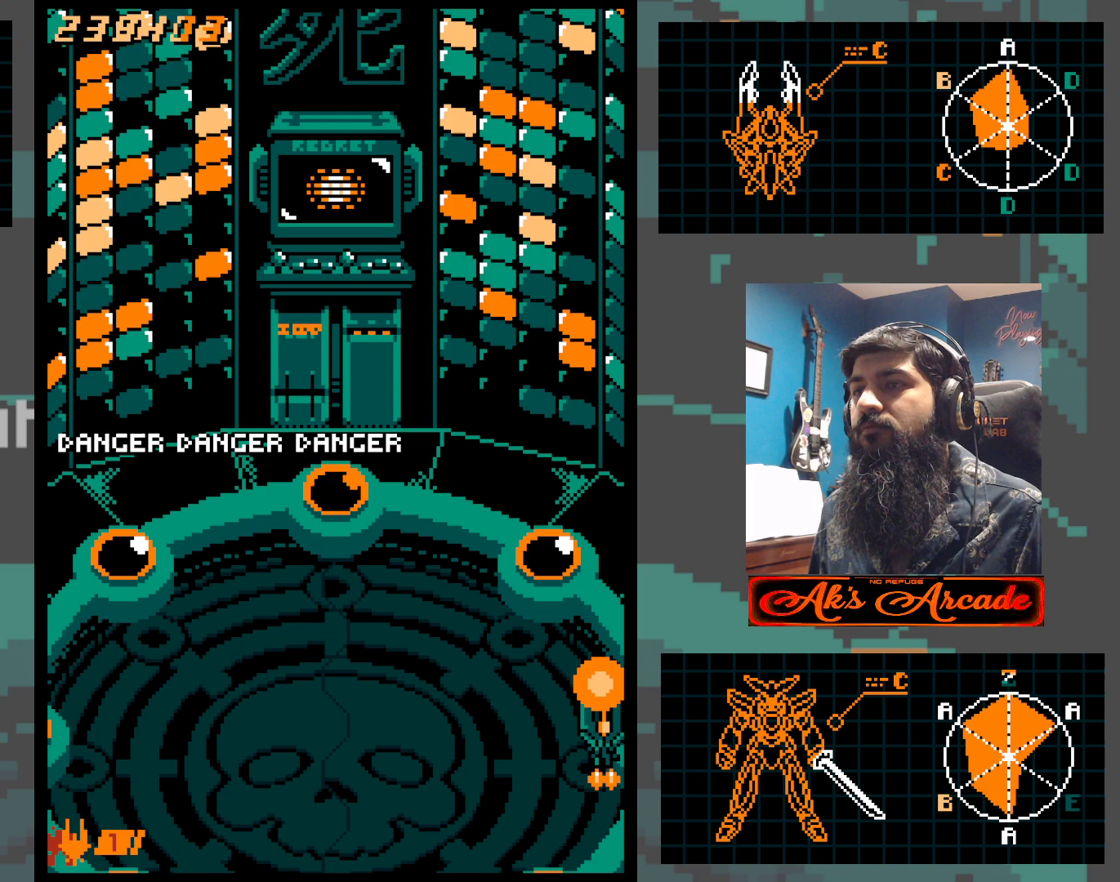
{"buttons": [], "left_stick": "left", "events": [[17, "left_stick", "left"]]}
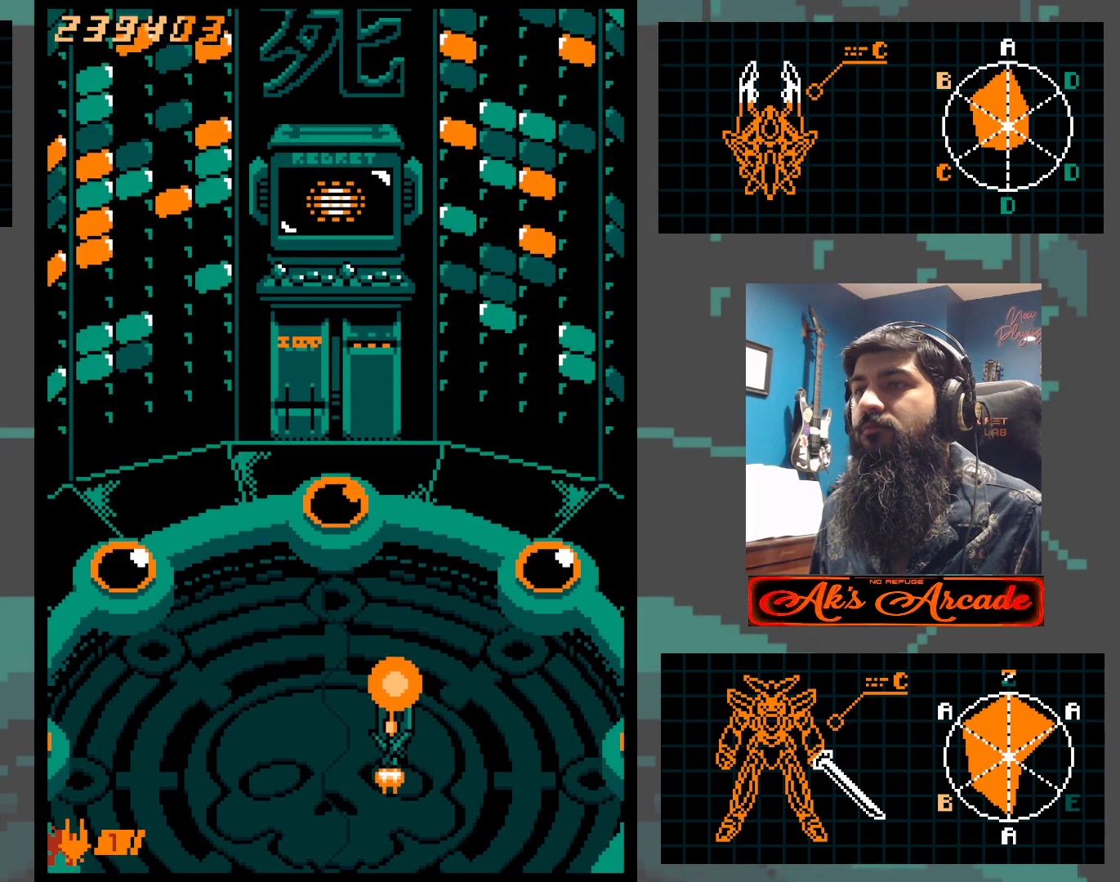
{"buttons": [], "left_stick": "left", "events": []}
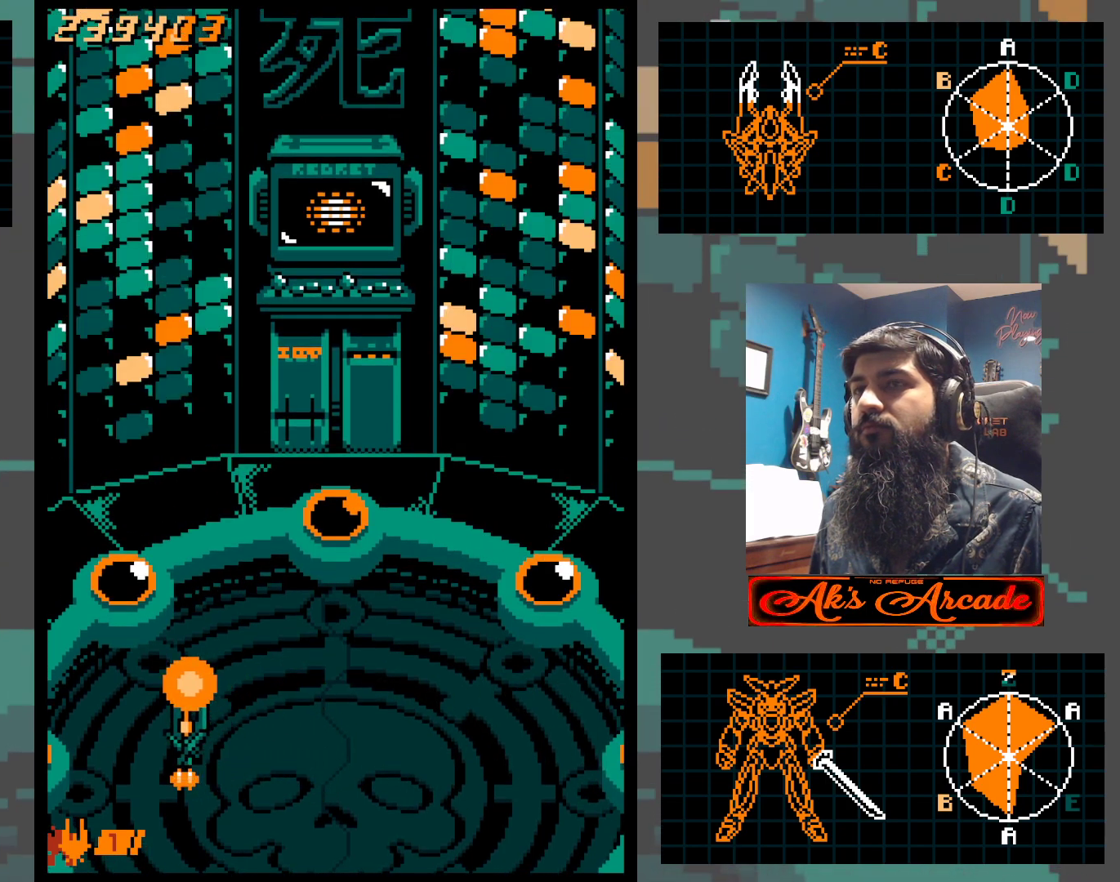
{"buttons": [], "left_stick": "right", "events": [[333, "left_stick", "right"]]}
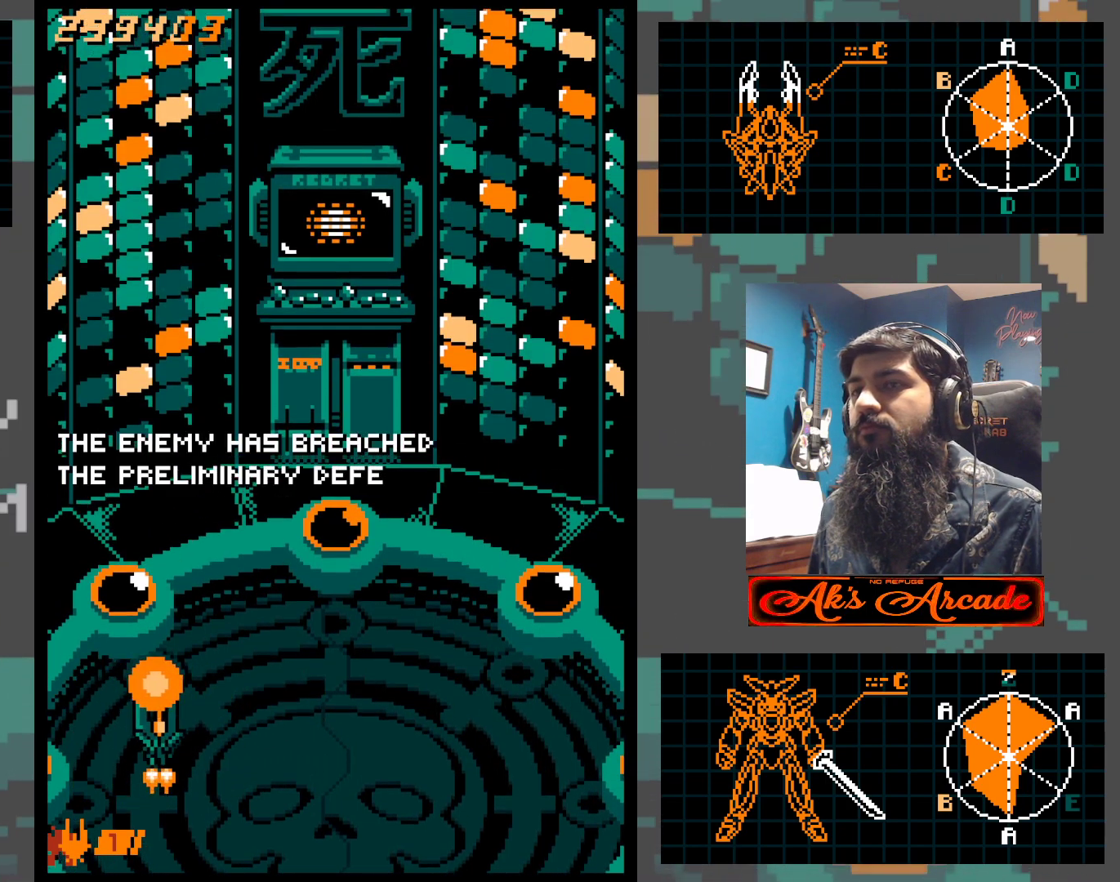
{"buttons": [], "left_stick": "right", "events": []}
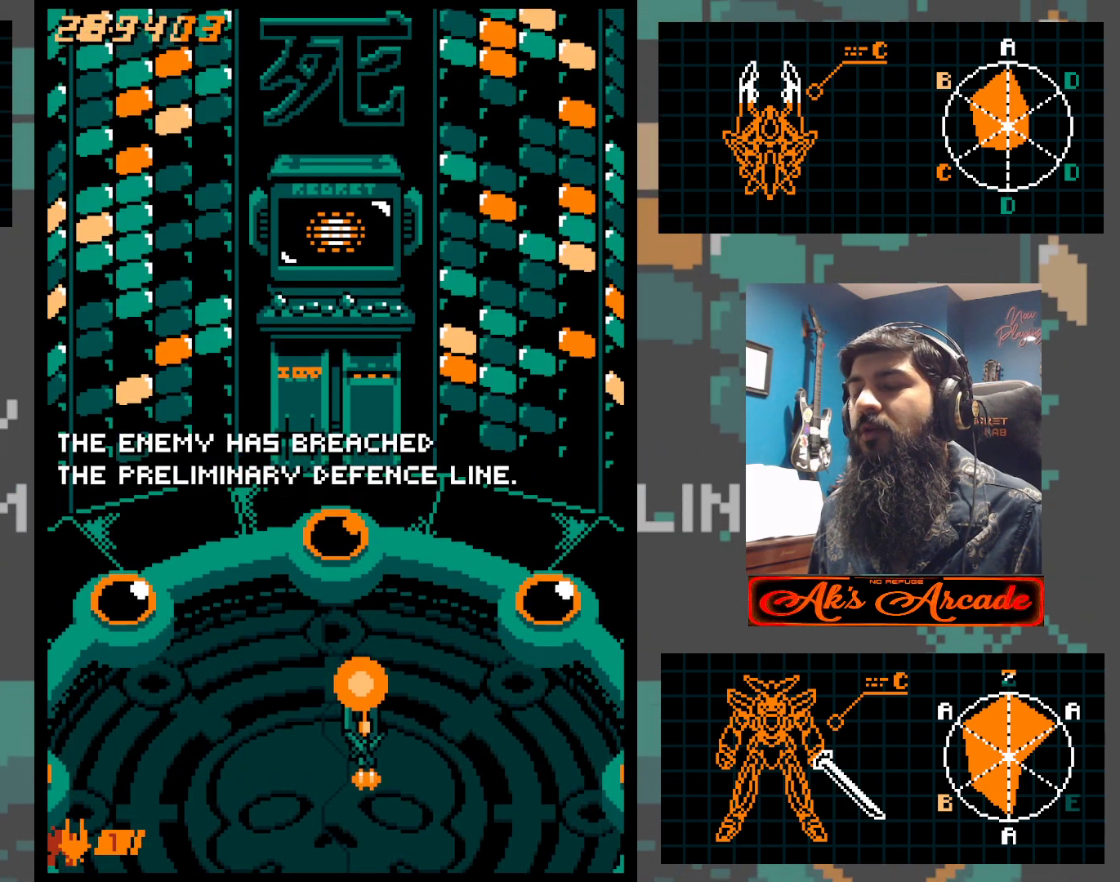
{"buttons": [], "left_stick": "center", "events": [[500, "left_stick", "center"]]}
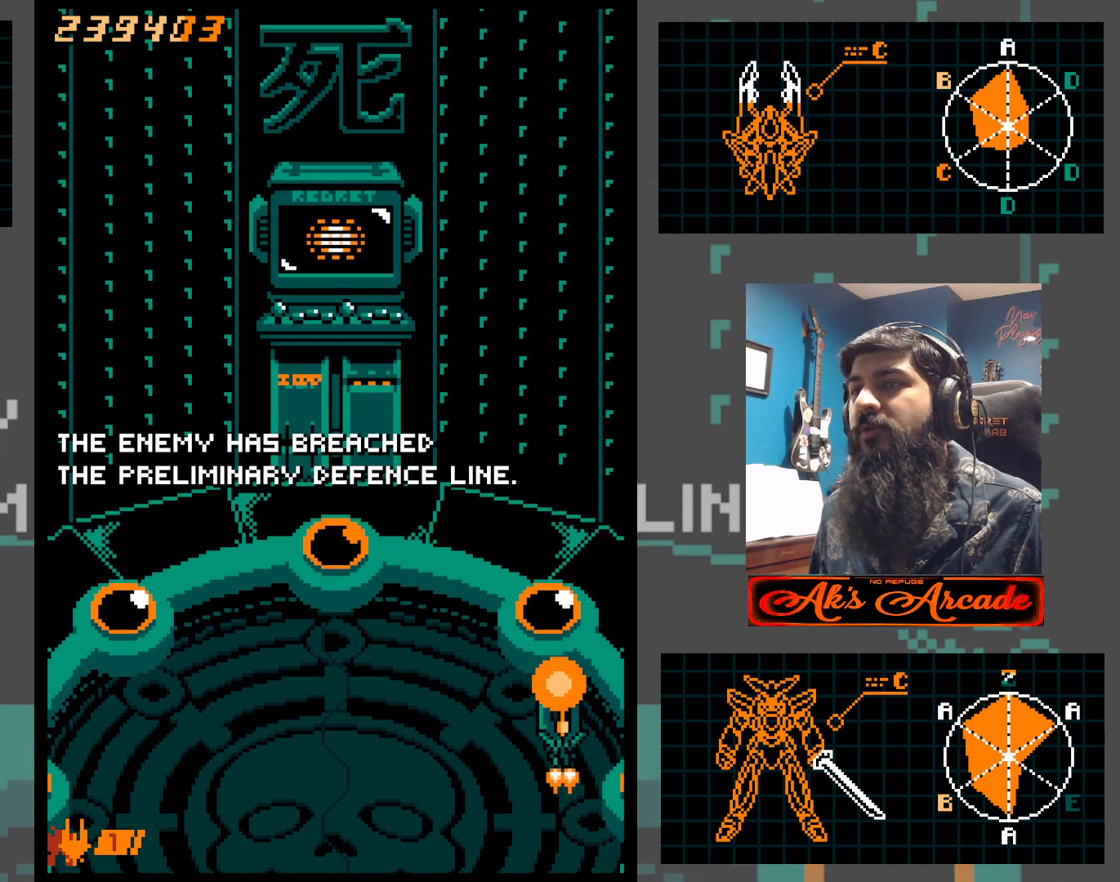
{"buttons": [], "left_stick": "left", "events": [[17, "left_stick", "left"]]}
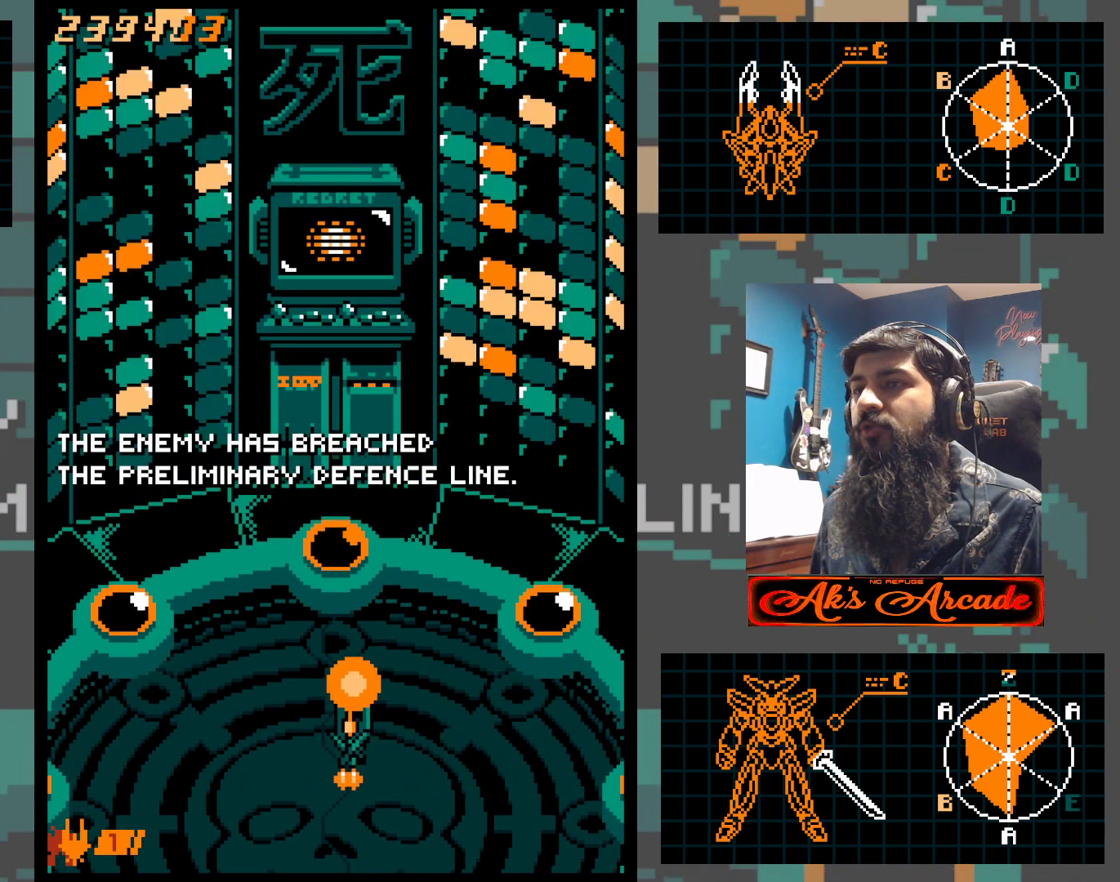
{"buttons": [], "left_stick": "left", "events": []}
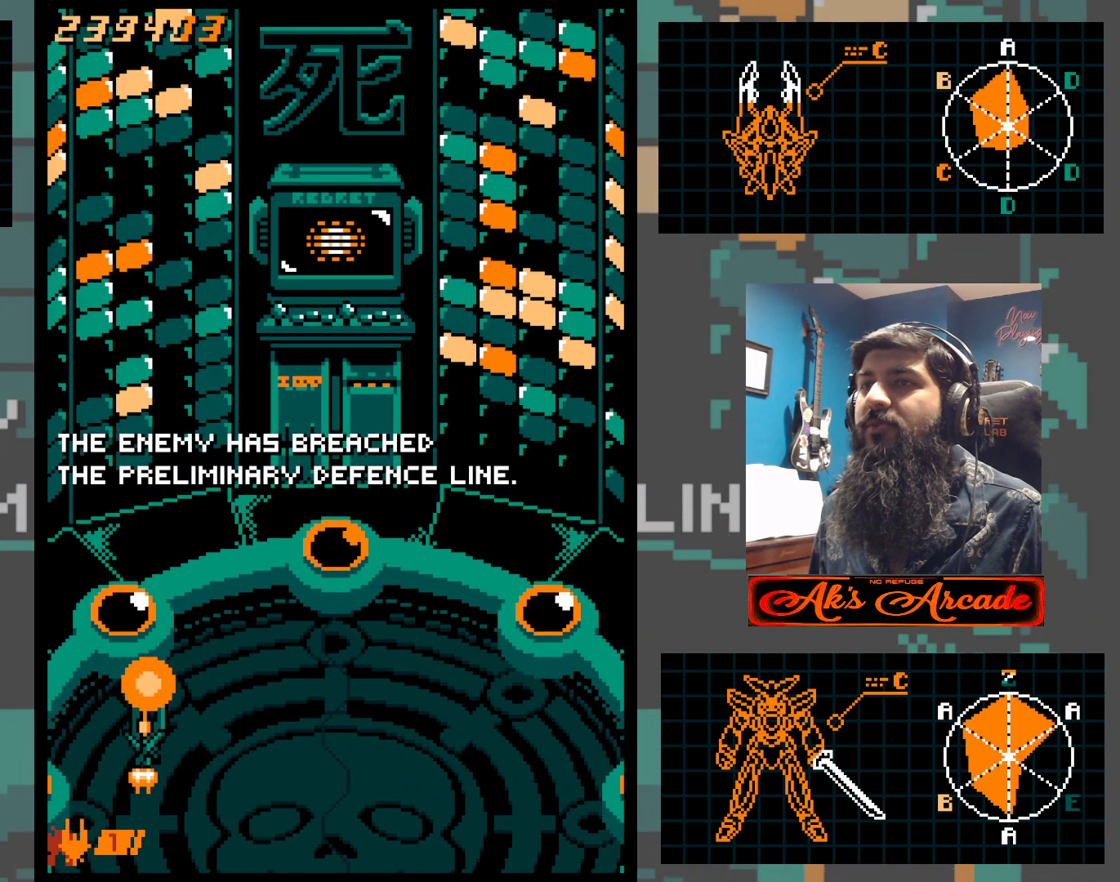
{"buttons": [], "left_stick": "right", "events": [[167, "left_stick", "right"]]}
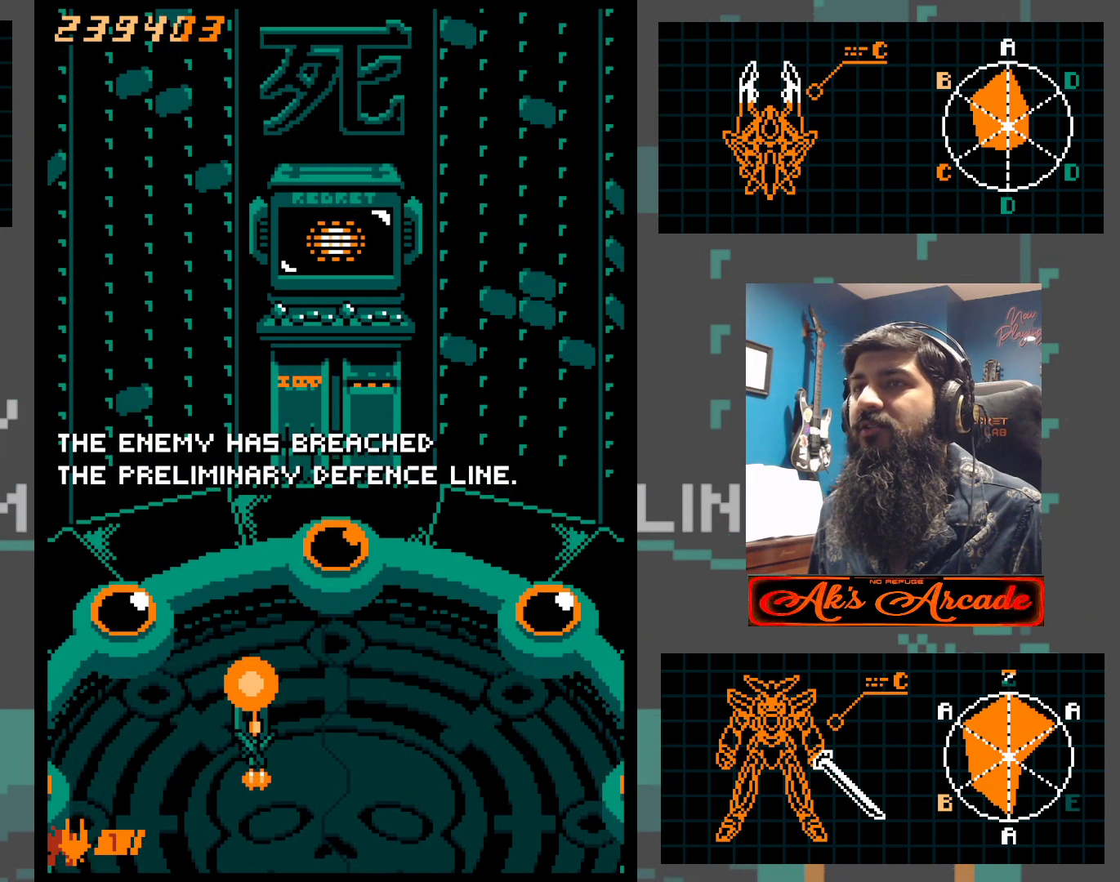
{"buttons": [], "left_stick": "right", "events": []}
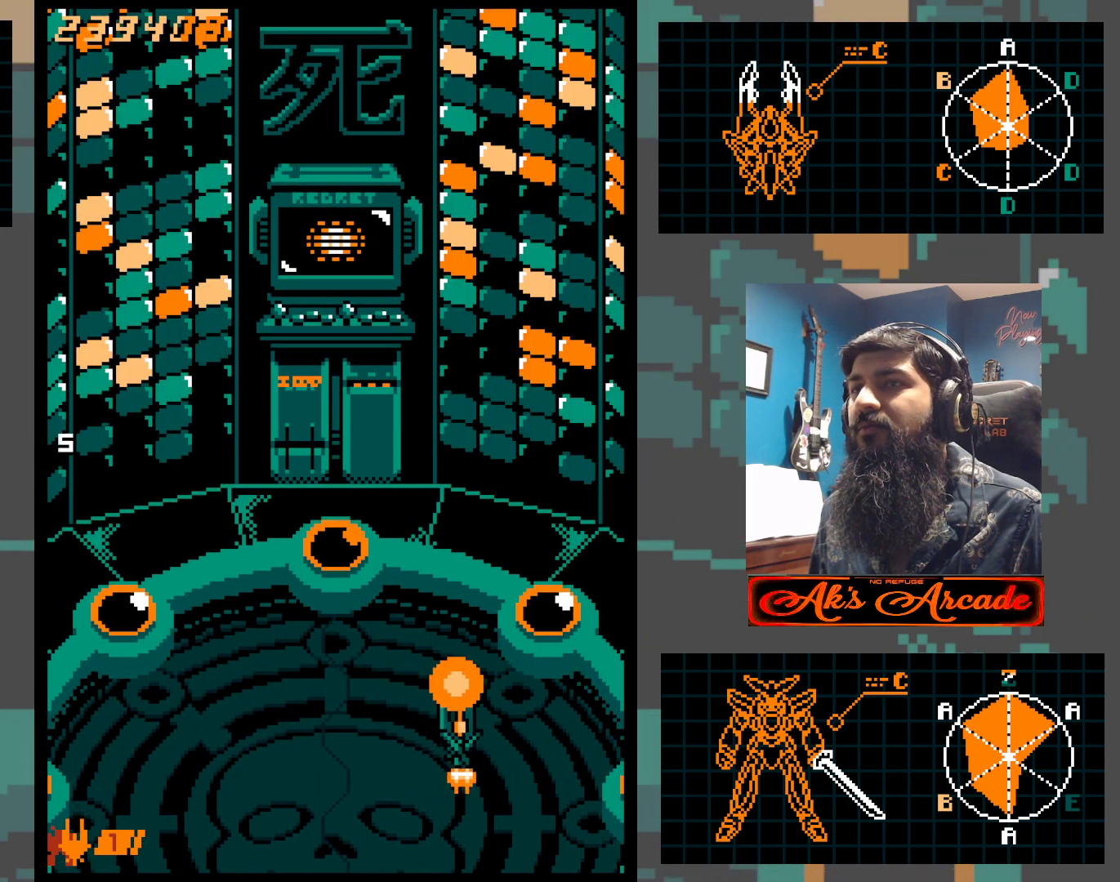
{"buttons": [], "left_stick": "left", "events": [[83, "left_stick", "center"], [133, "left_stick", "left"]]}
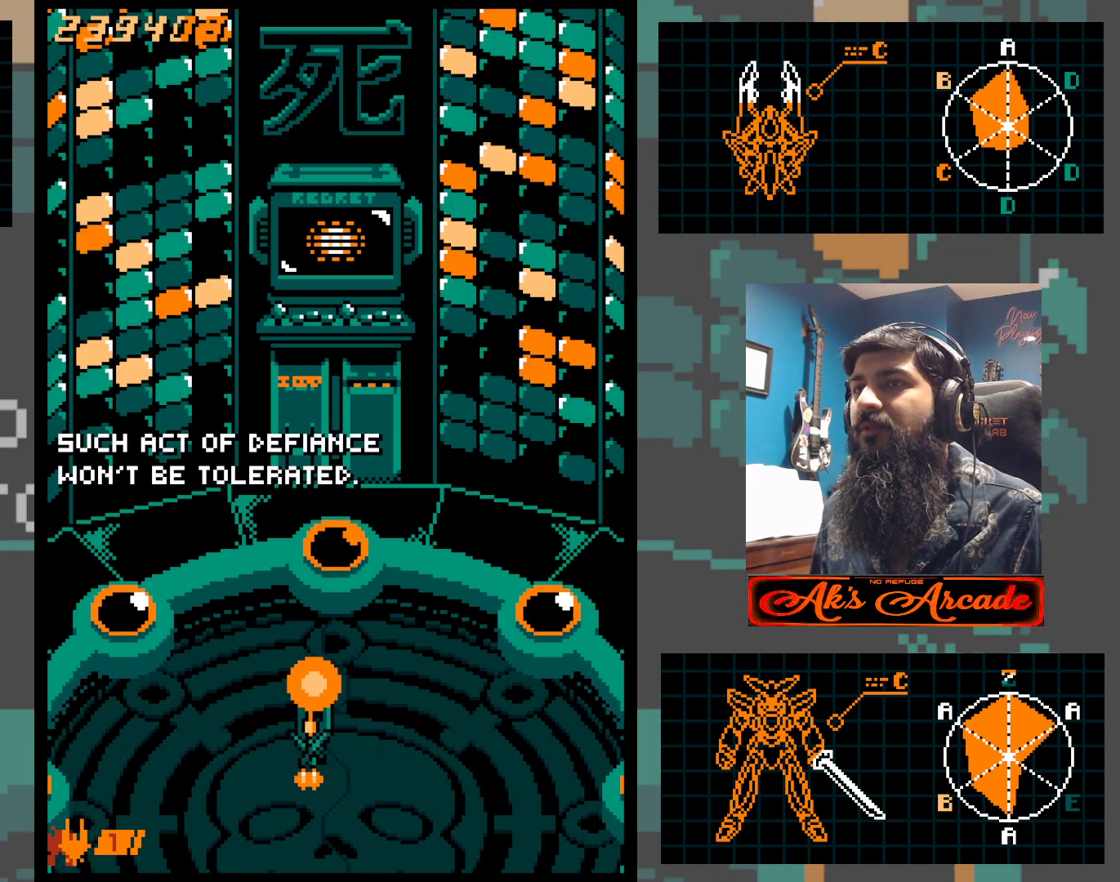
{"buttons": [], "left_stick": "left", "events": []}
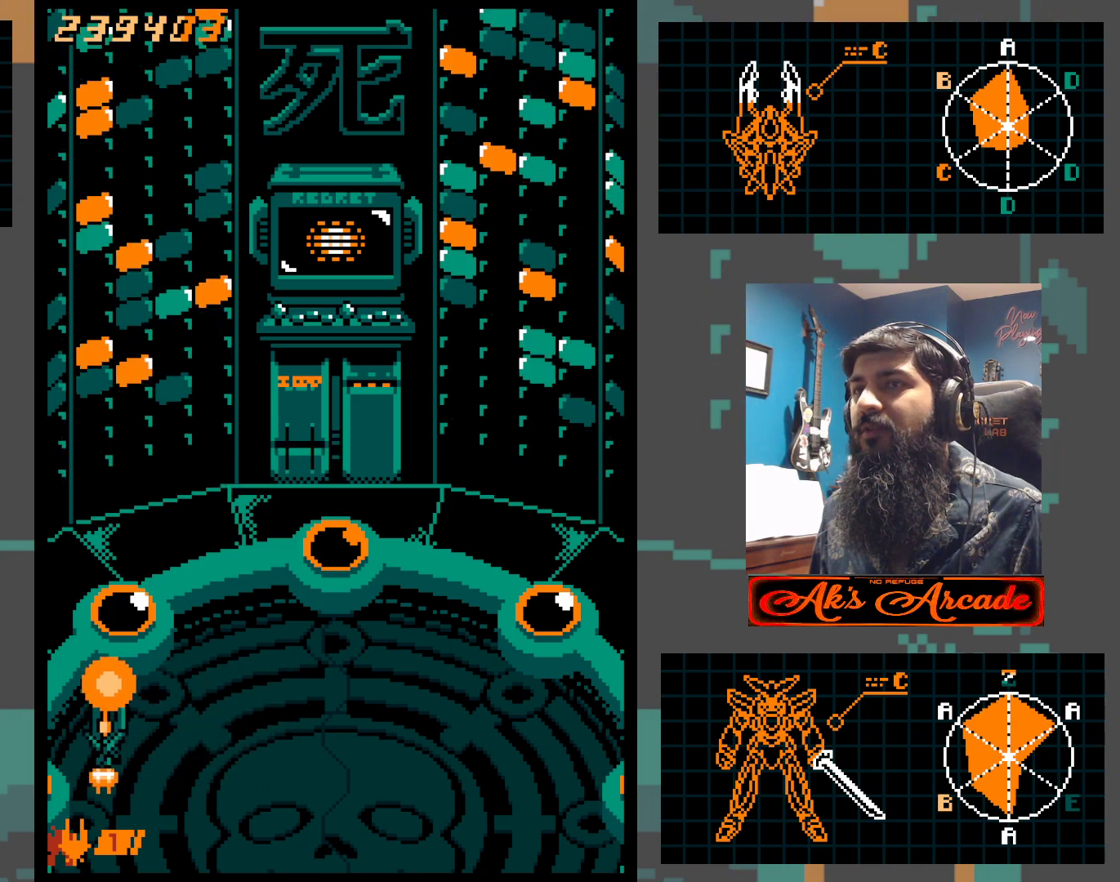
{"buttons": [], "left_stick": "center", "events": [[67, "left_stick", "right"], [433, "left_stick", "center"]]}
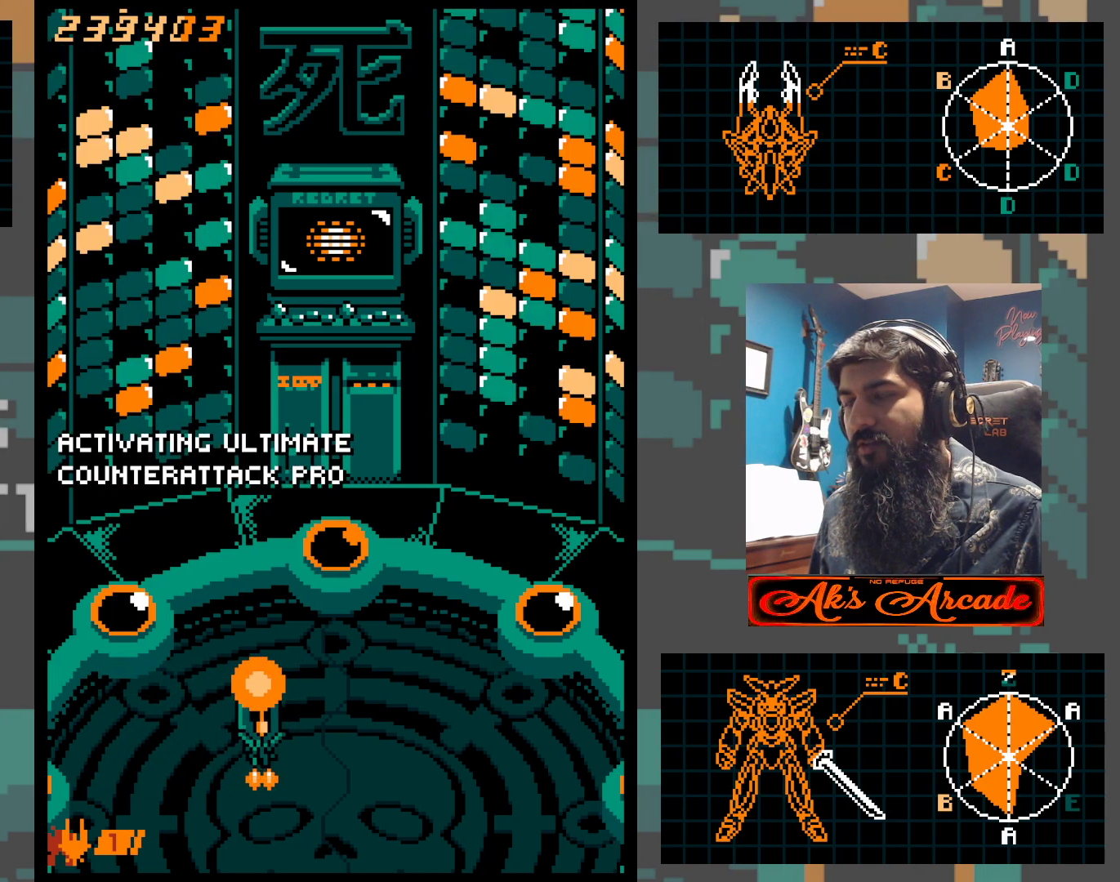
{"buttons": [], "left_stick": "center", "events": []}
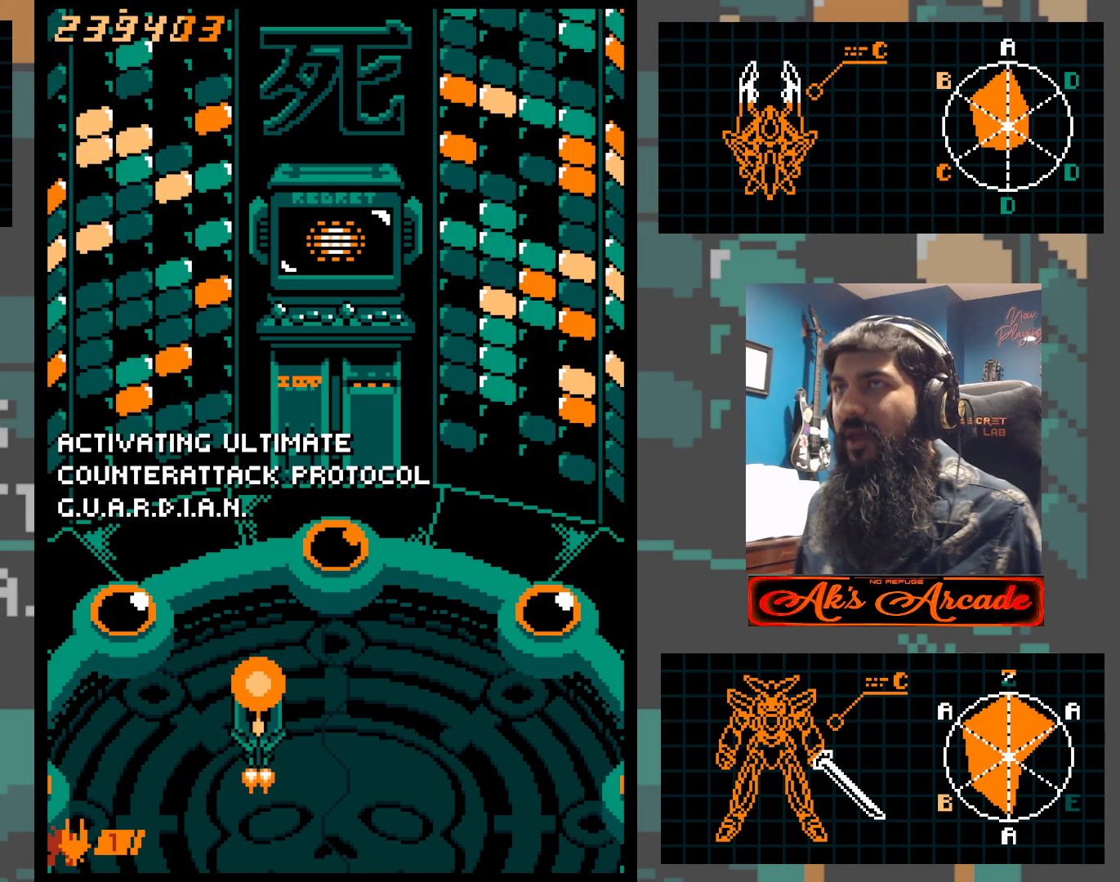
{"buttons": [], "left_stick": "center", "events": []}
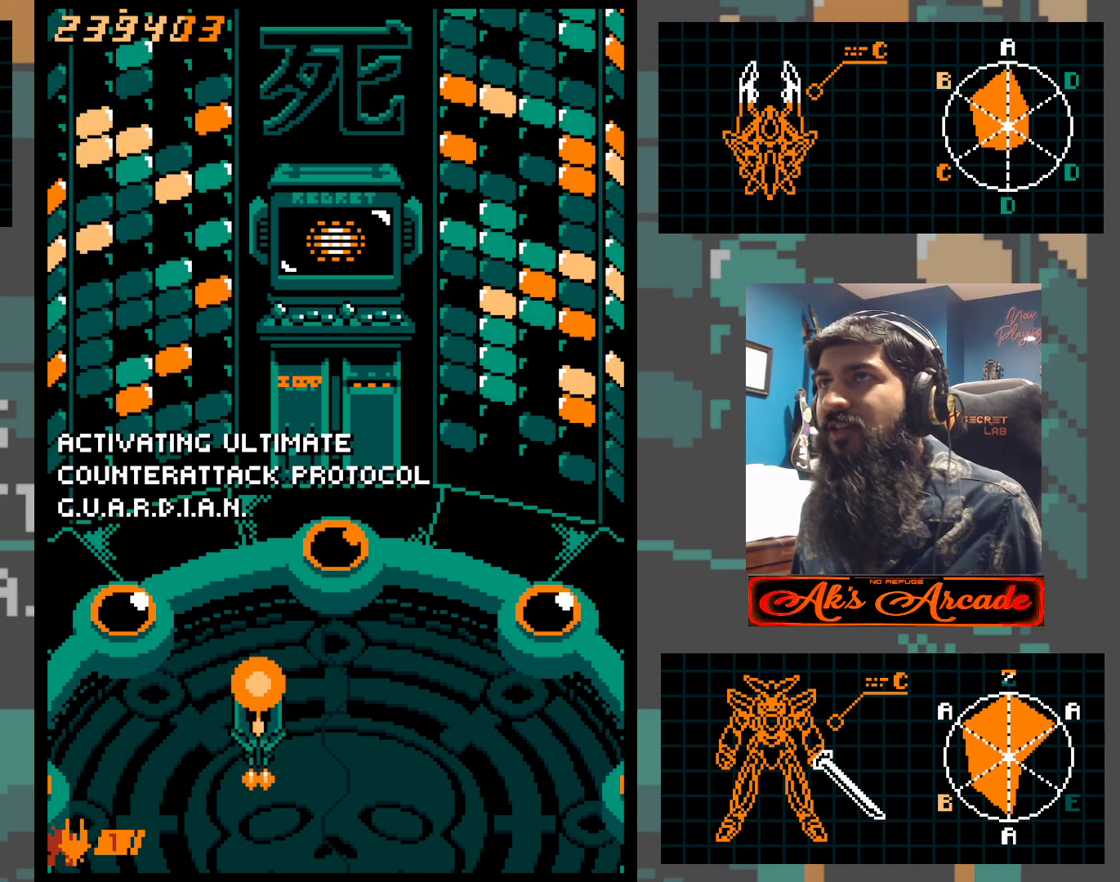
{"buttons": [], "left_stick": "center", "events": []}
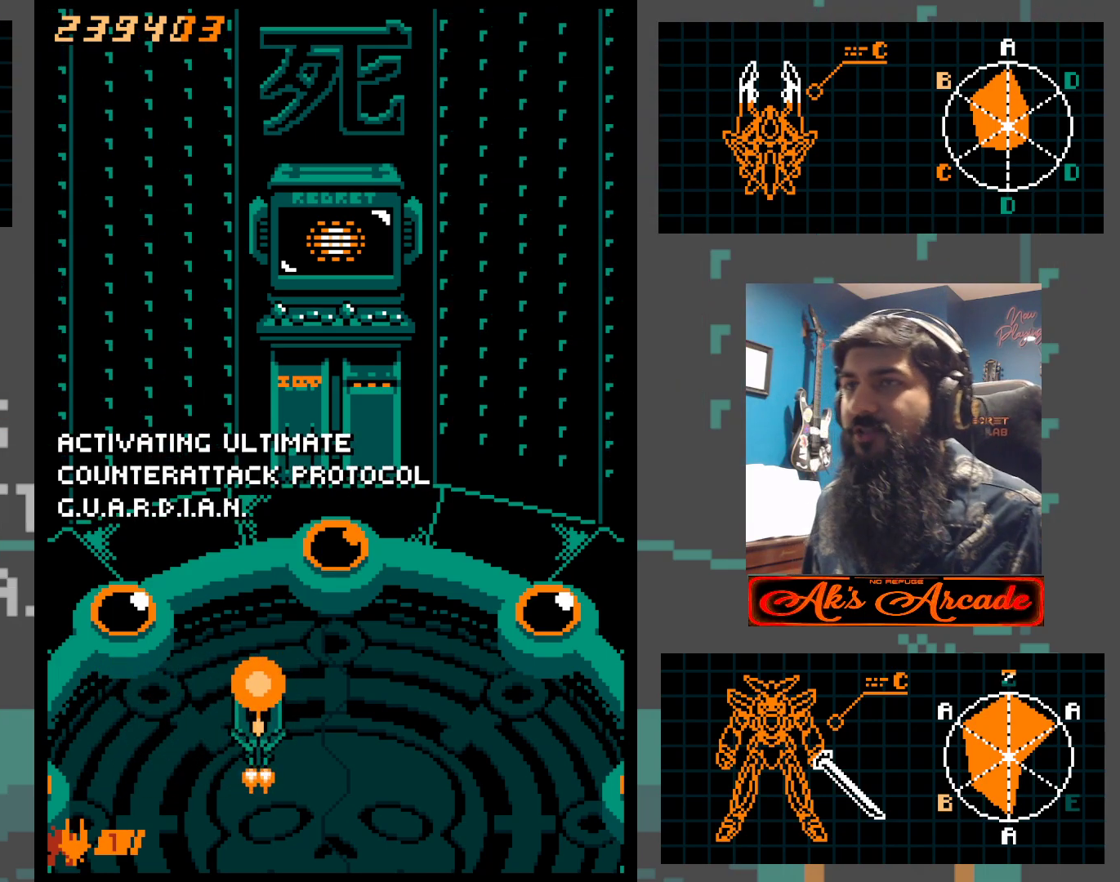
{"buttons": [], "left_stick": "center", "events": []}
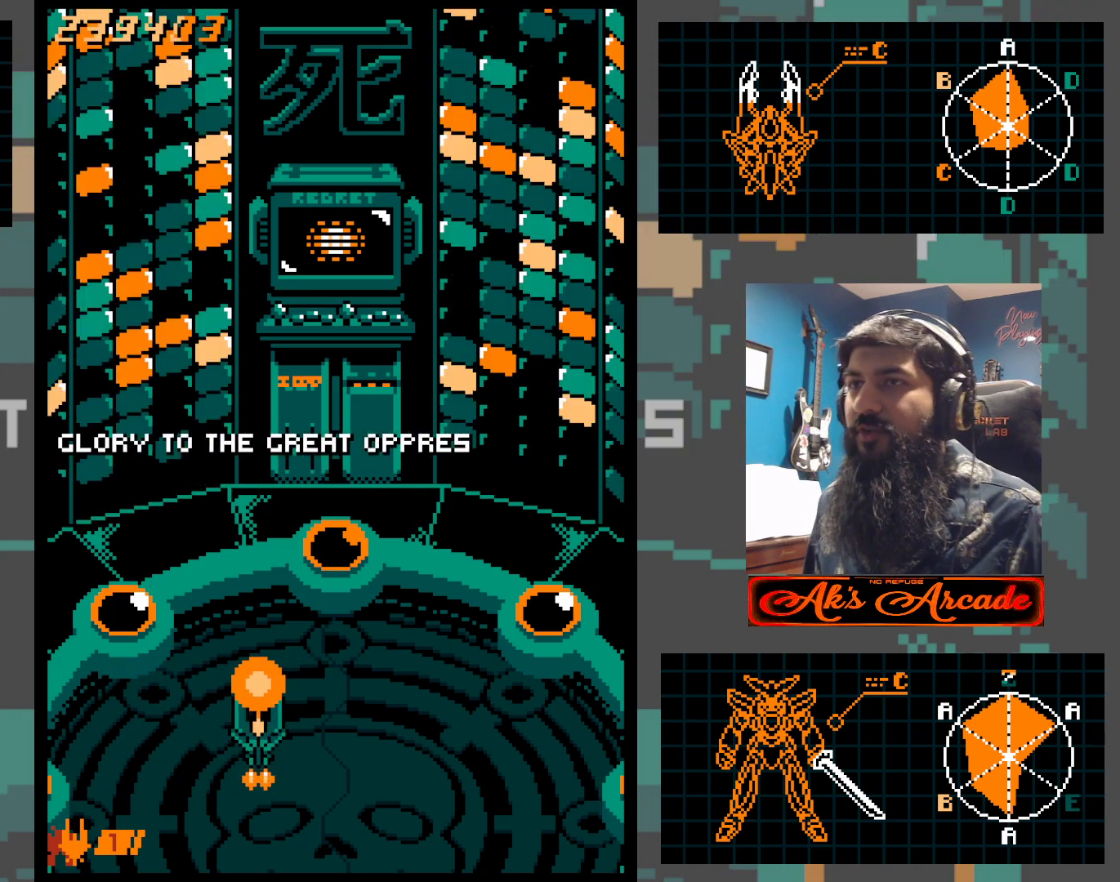
{"buttons": [], "left_stick": "center", "events": []}
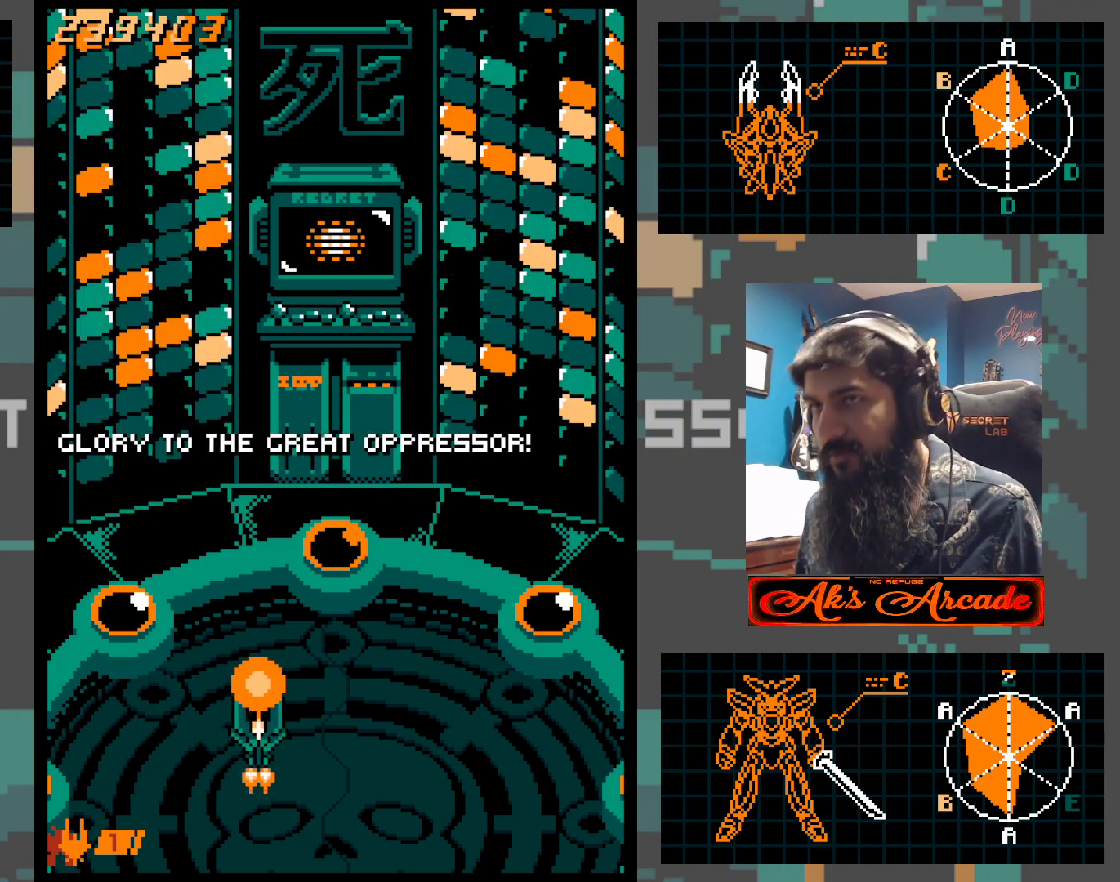
{"buttons": [], "left_stick": "center", "events": []}
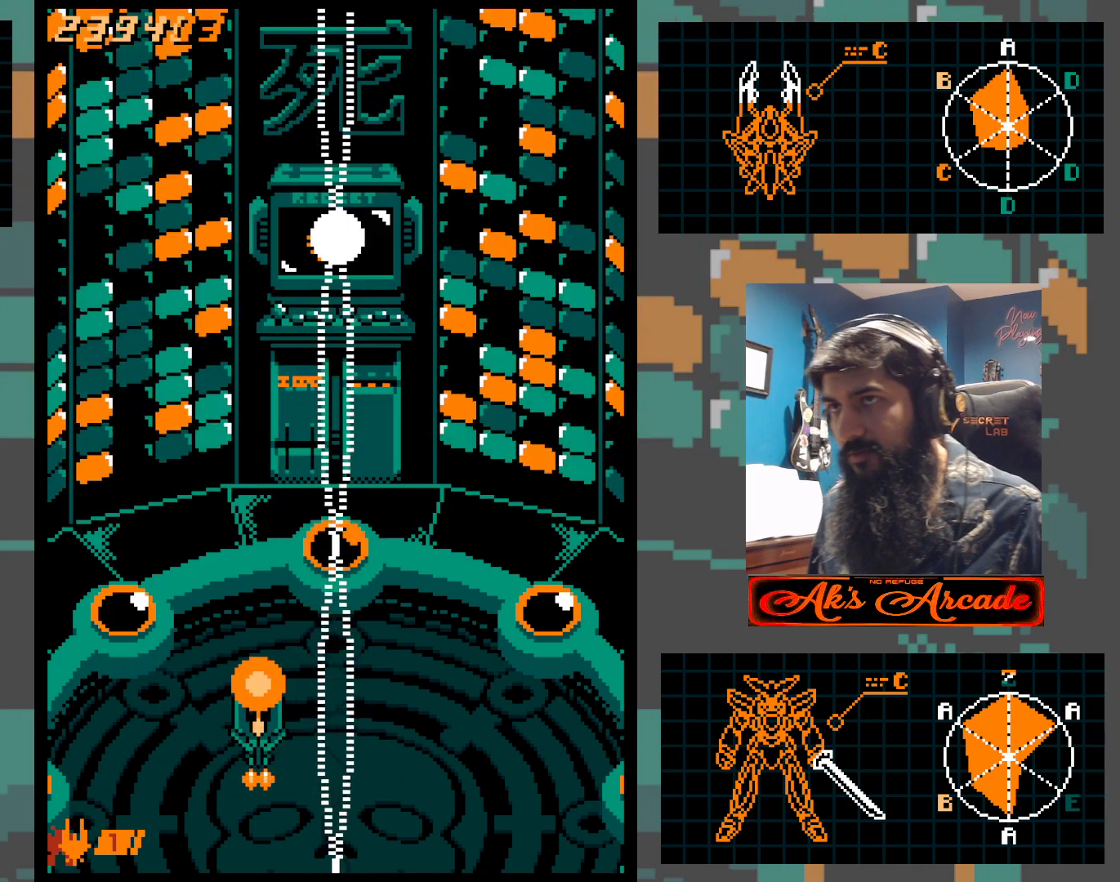
{"buttons": [], "left_stick": "center", "events": []}
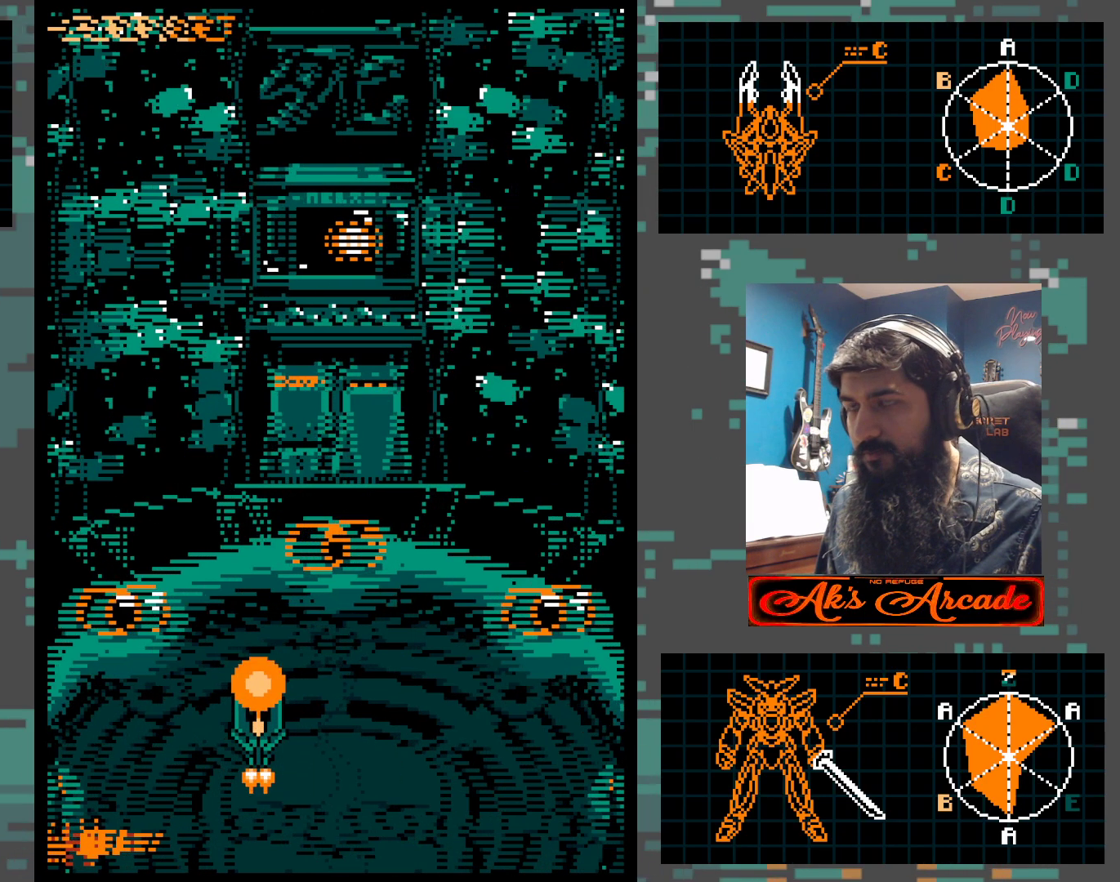
{"buttons": [], "left_stick": "right", "events": [[350, "left_stick", "right"]]}
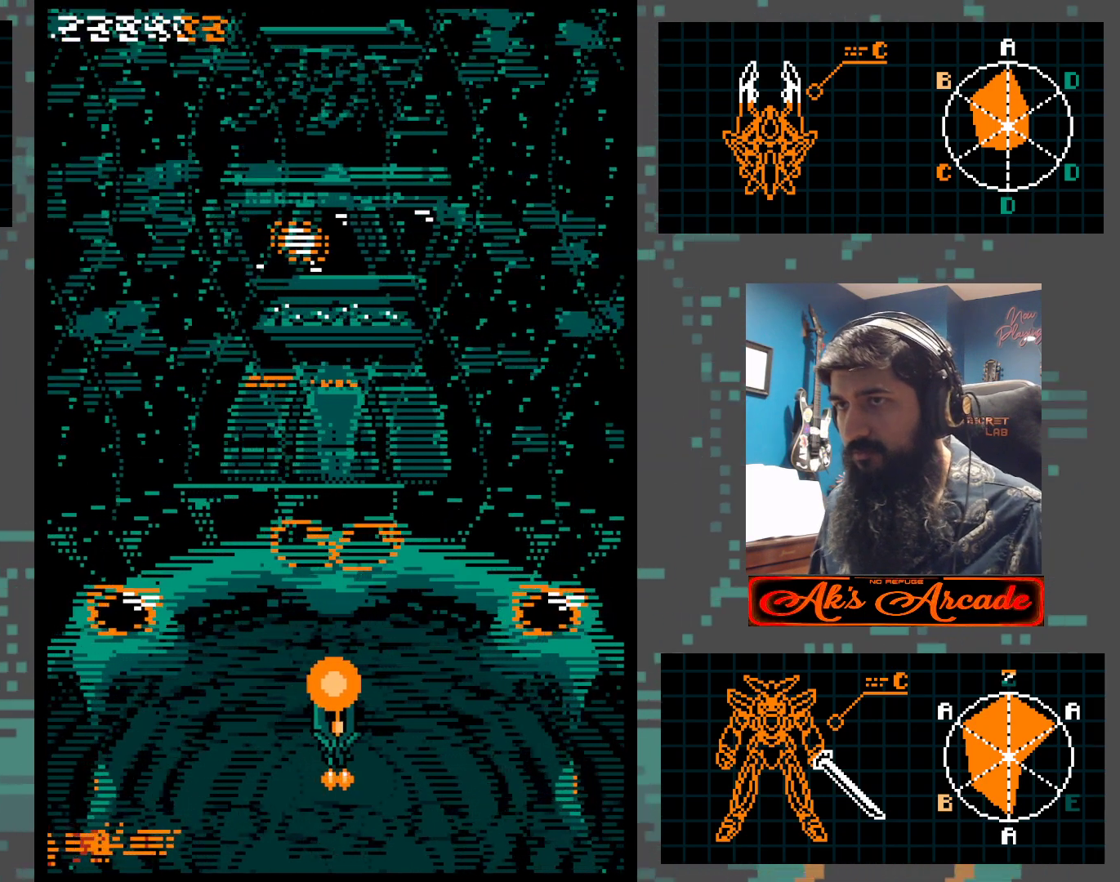
{"buttons": [], "left_stick": "right", "events": []}
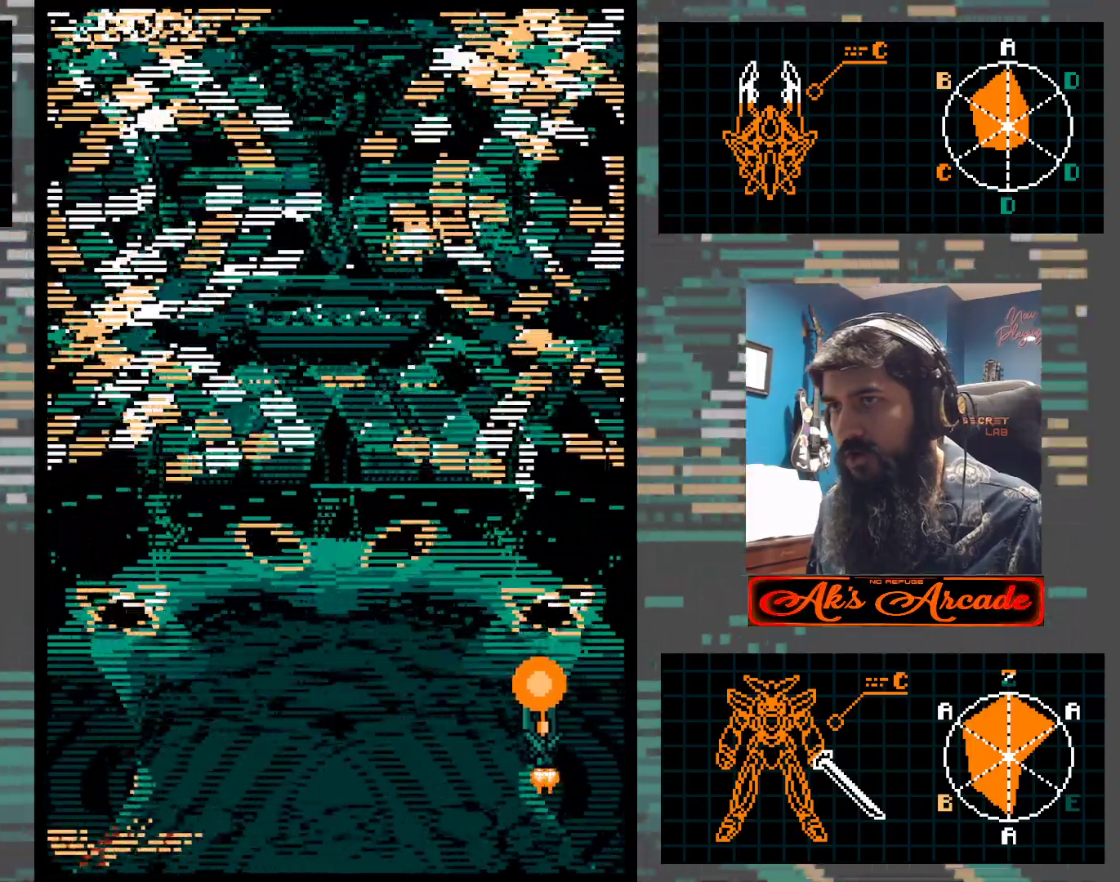
{"buttons": [], "left_stick": "left", "events": [[83, "left_stick", "left"]]}
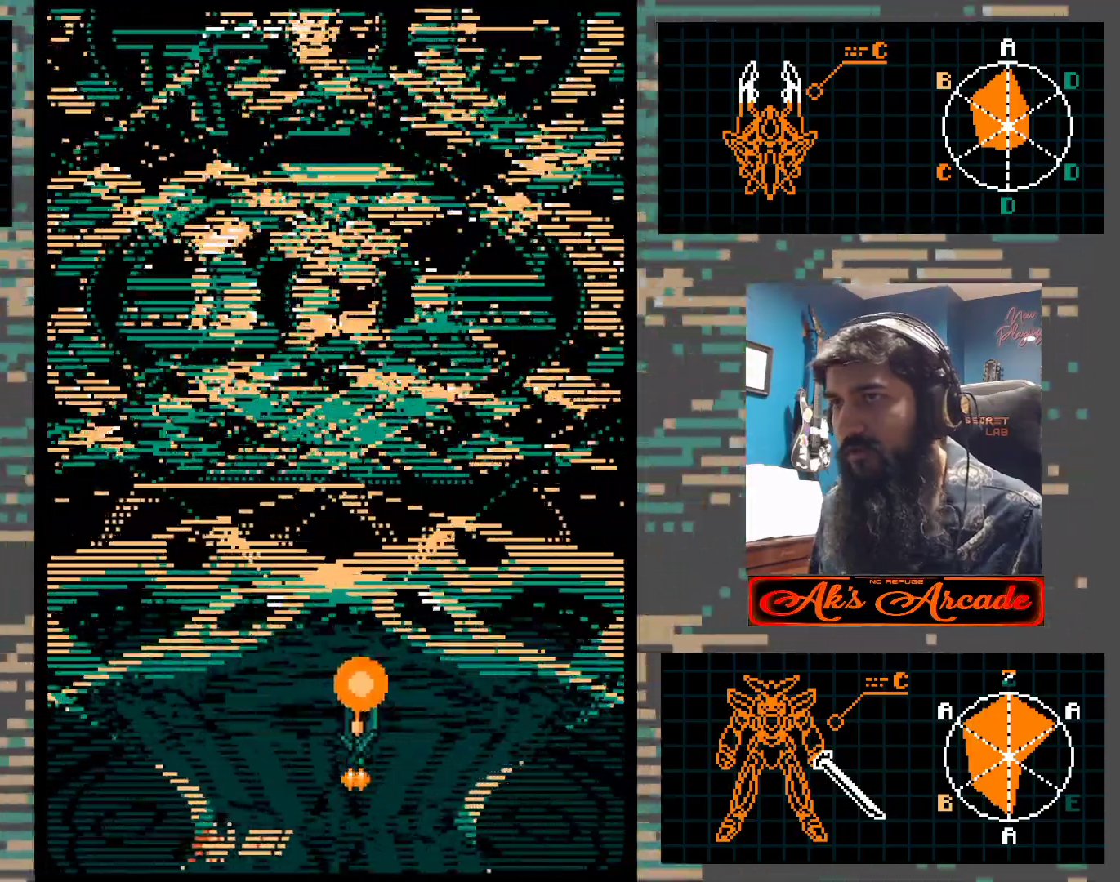
{"buttons": [], "left_stick": "center", "events": [[417, "left_stick", "center"]]}